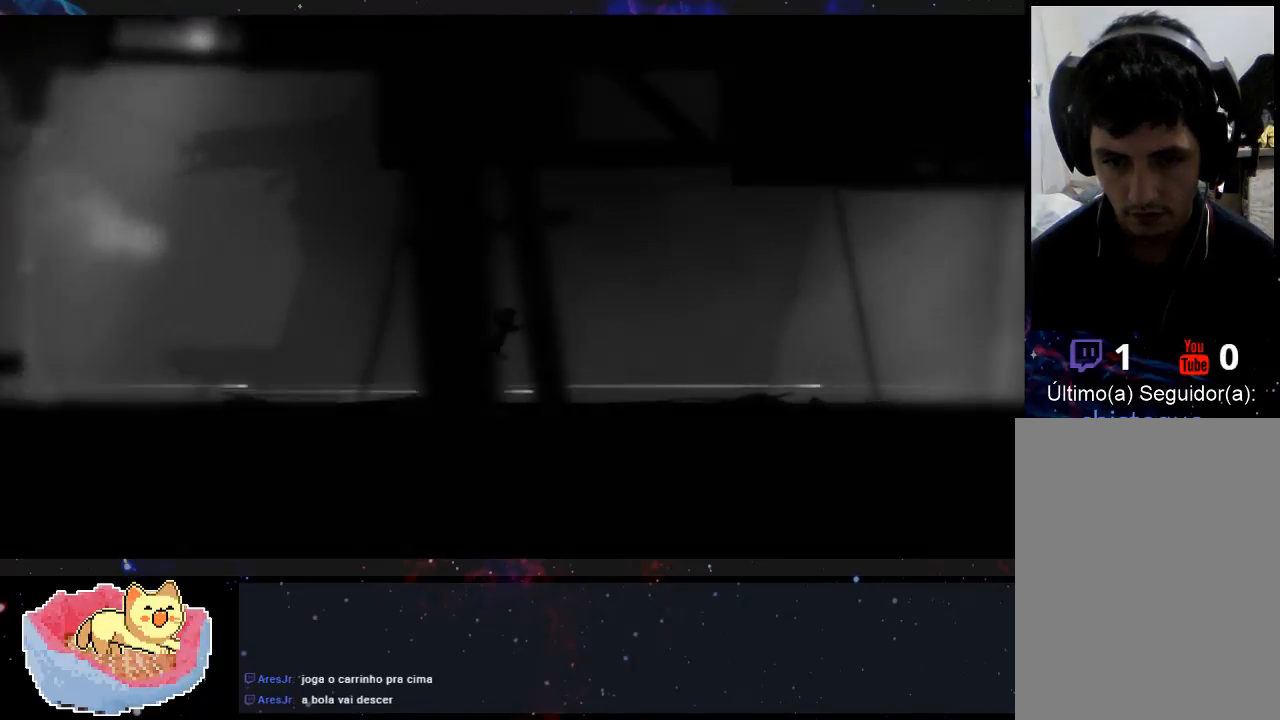
Gameplay with a controller (Xbox layout); each line is a JSON object with the inputs held at the frame after it (dt_ms = milliseconds from this image to that frame). "events" lists button and stick changes between this image and that frame as [ms after this image, input, new state], when the widget could be followed in between. Not read: L3 R3.
{"dt_ms": 500, "buttons": [], "left_stick": "right", "right_stick": "center", "events": [[467, "A", "up"]]}
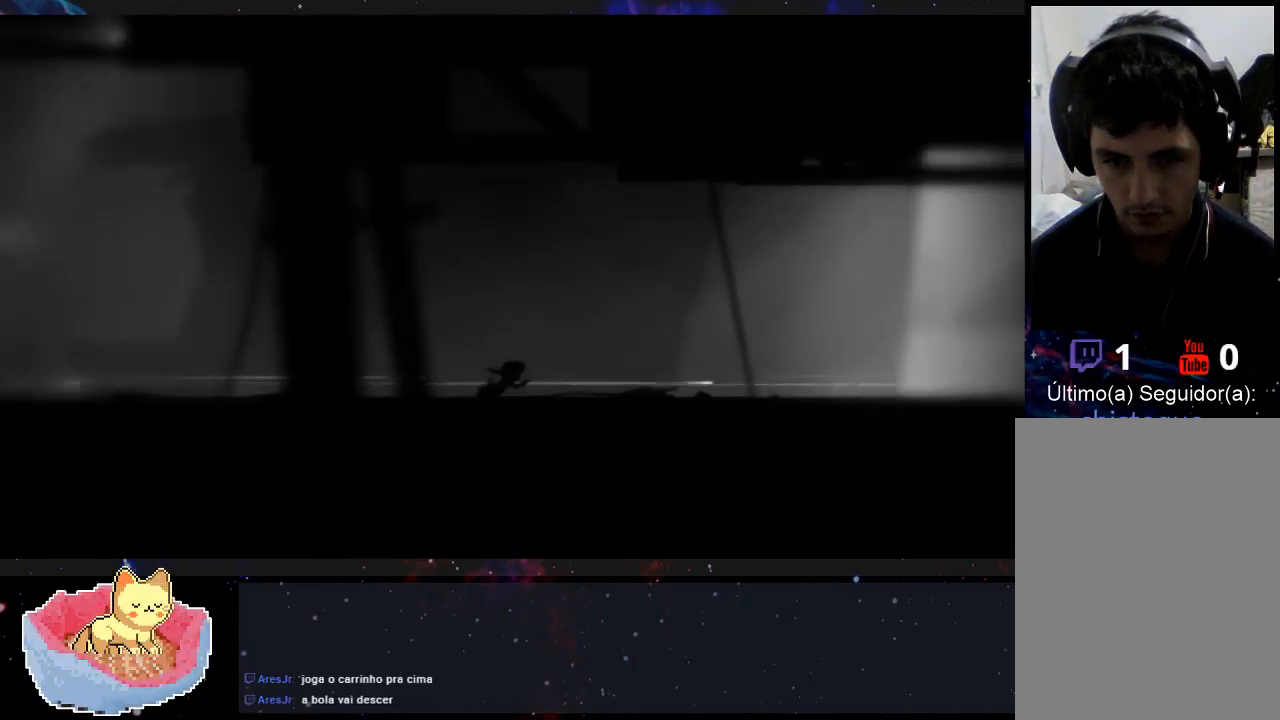
{"dt_ms": 500, "buttons": [], "left_stick": "center", "right_stick": "center", "events": [[433, "left_stick", "center"]]}
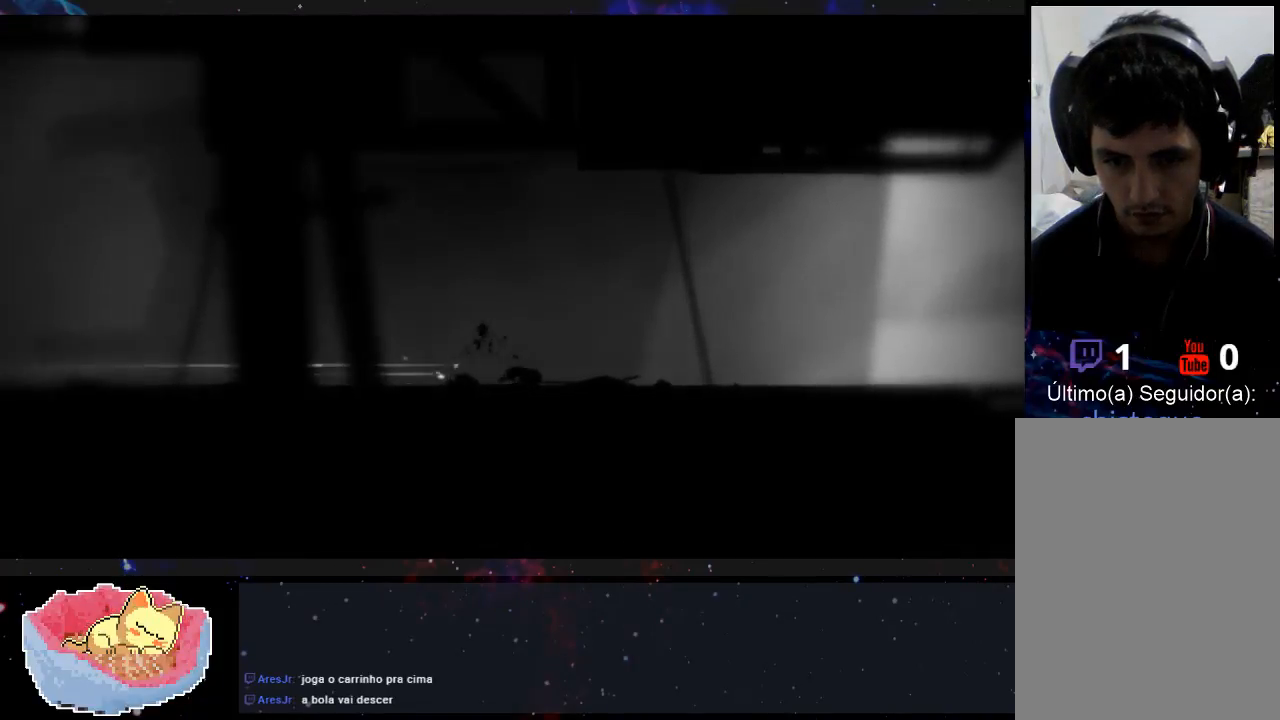
{"dt_ms": 500, "buttons": [], "left_stick": "center", "right_stick": "center"}
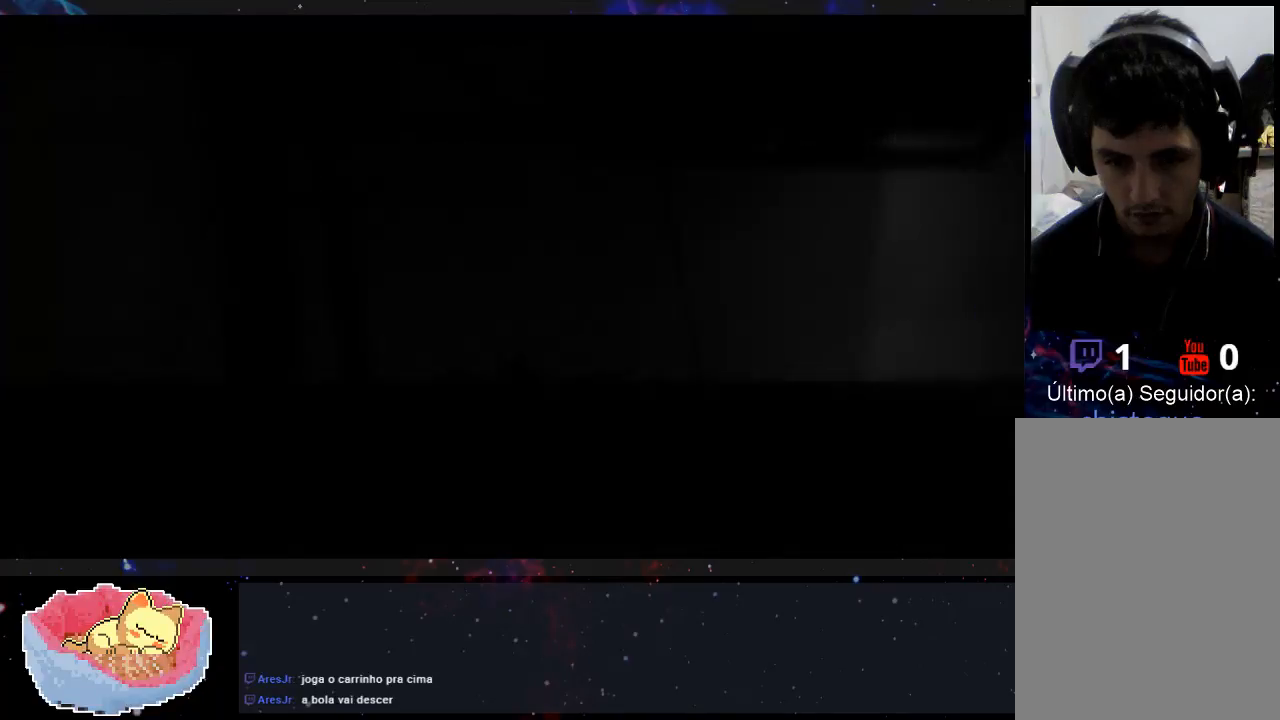
{"dt_ms": 500, "buttons": [], "left_stick": "center", "right_stick": "center", "events": []}
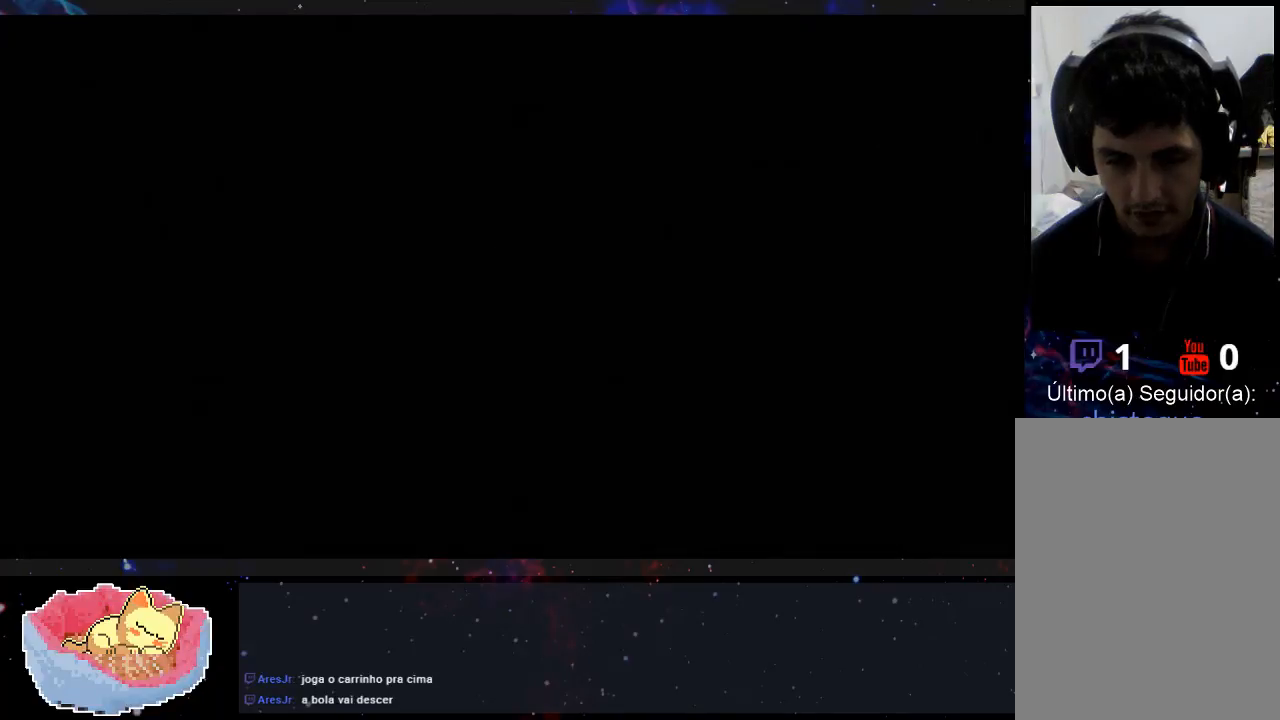
{"dt_ms": 500, "buttons": [], "left_stick": "center", "right_stick": "center", "events": []}
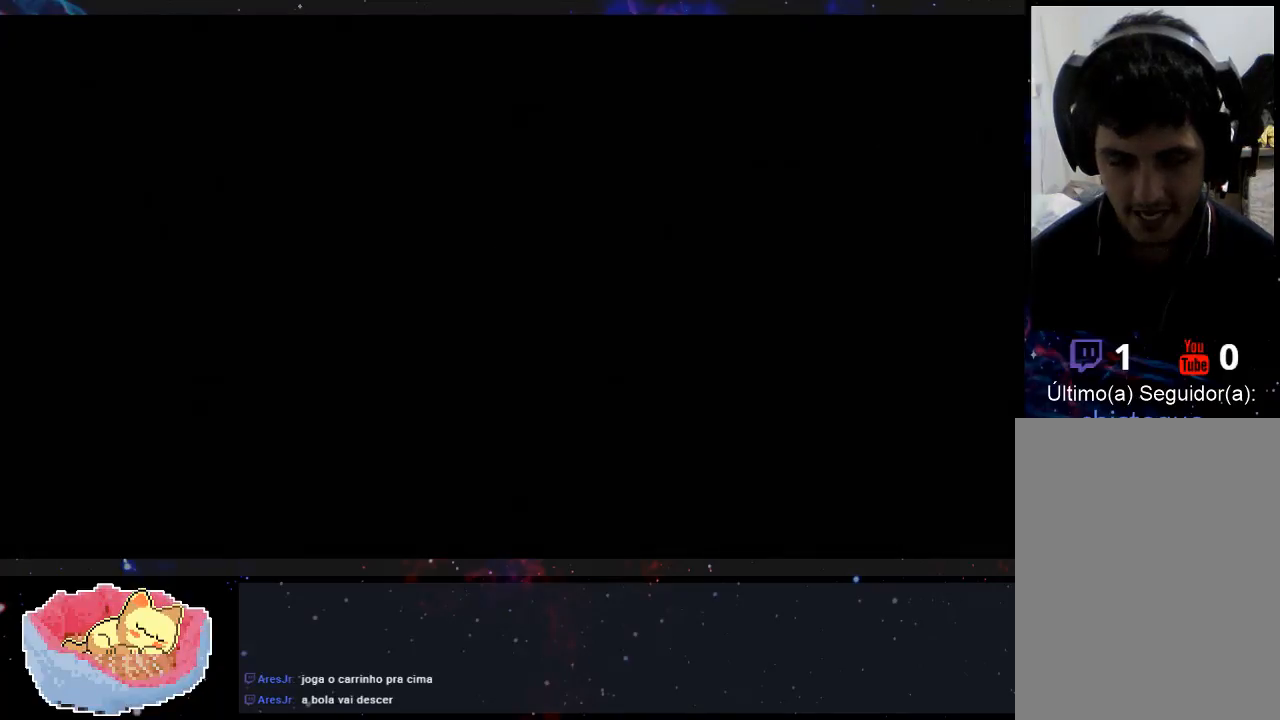
{"dt_ms": 500, "buttons": [], "left_stick": "center", "right_stick": "center", "events": []}
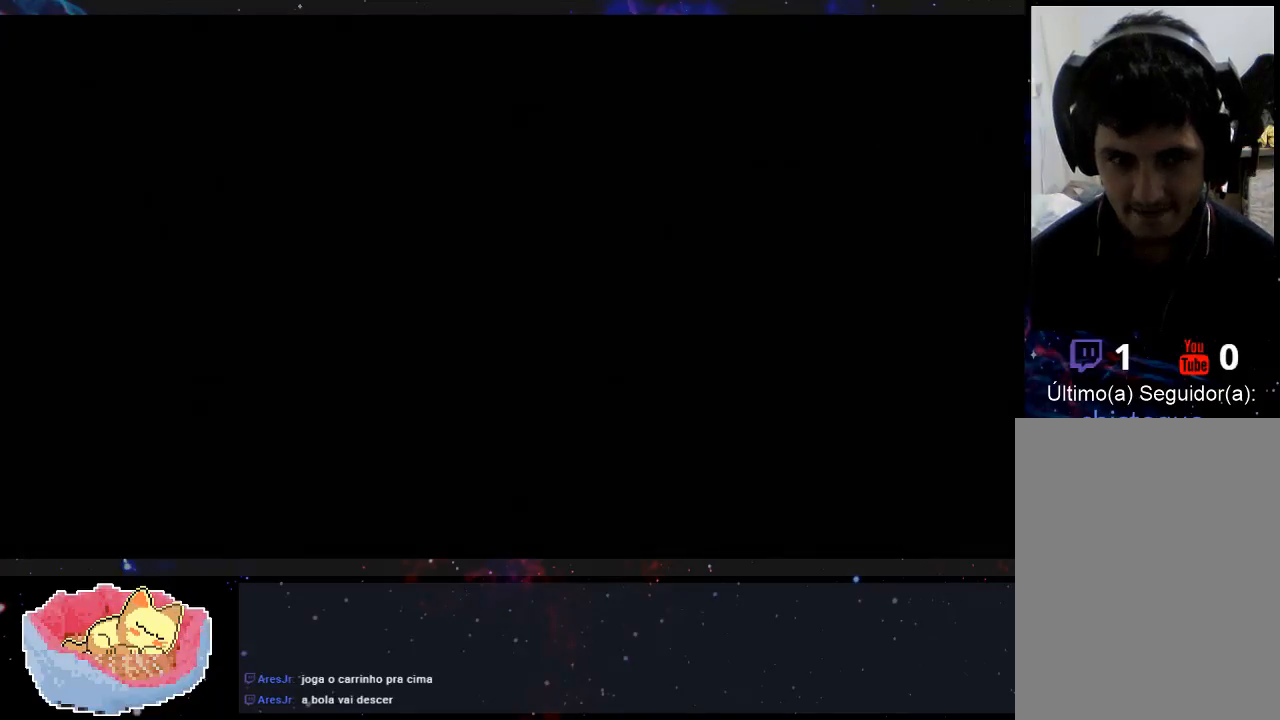
{"dt_ms": 500, "buttons": [], "left_stick": "center", "right_stick": "center", "events": []}
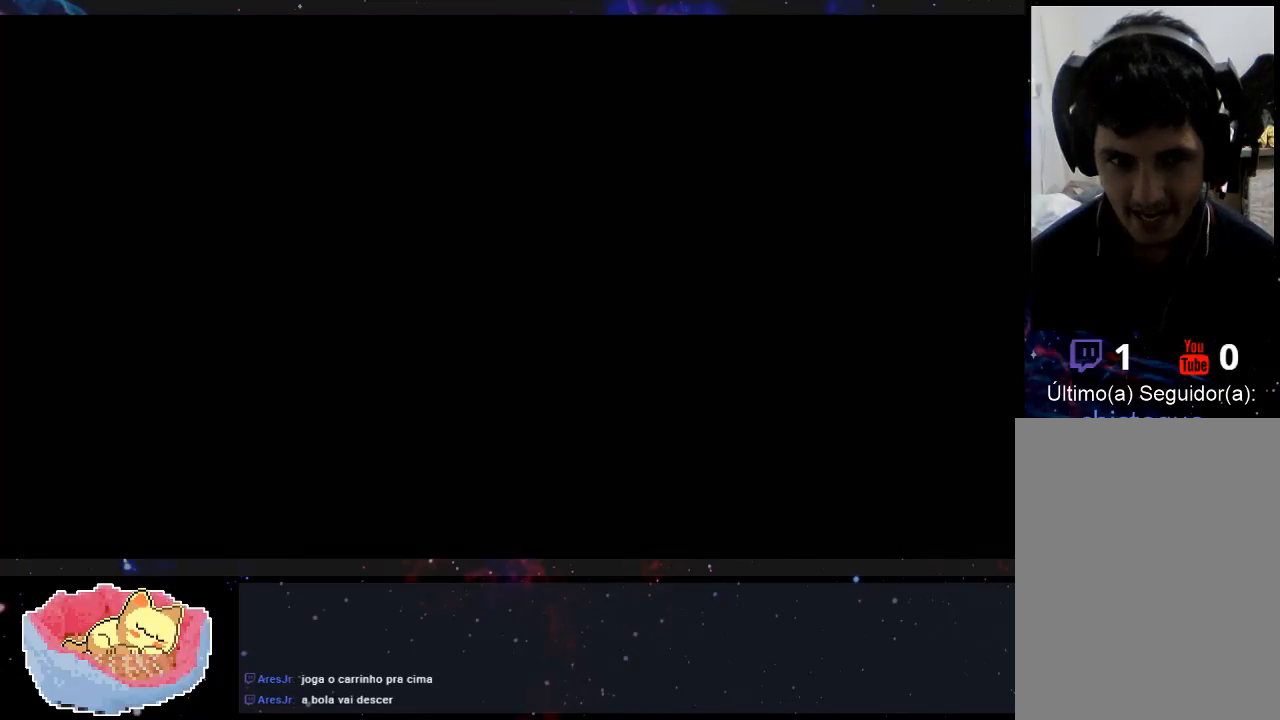
{"dt_ms": 500, "buttons": [], "left_stick": "right", "right_stick": "center", "events": [[500, "left_stick", "right"]]}
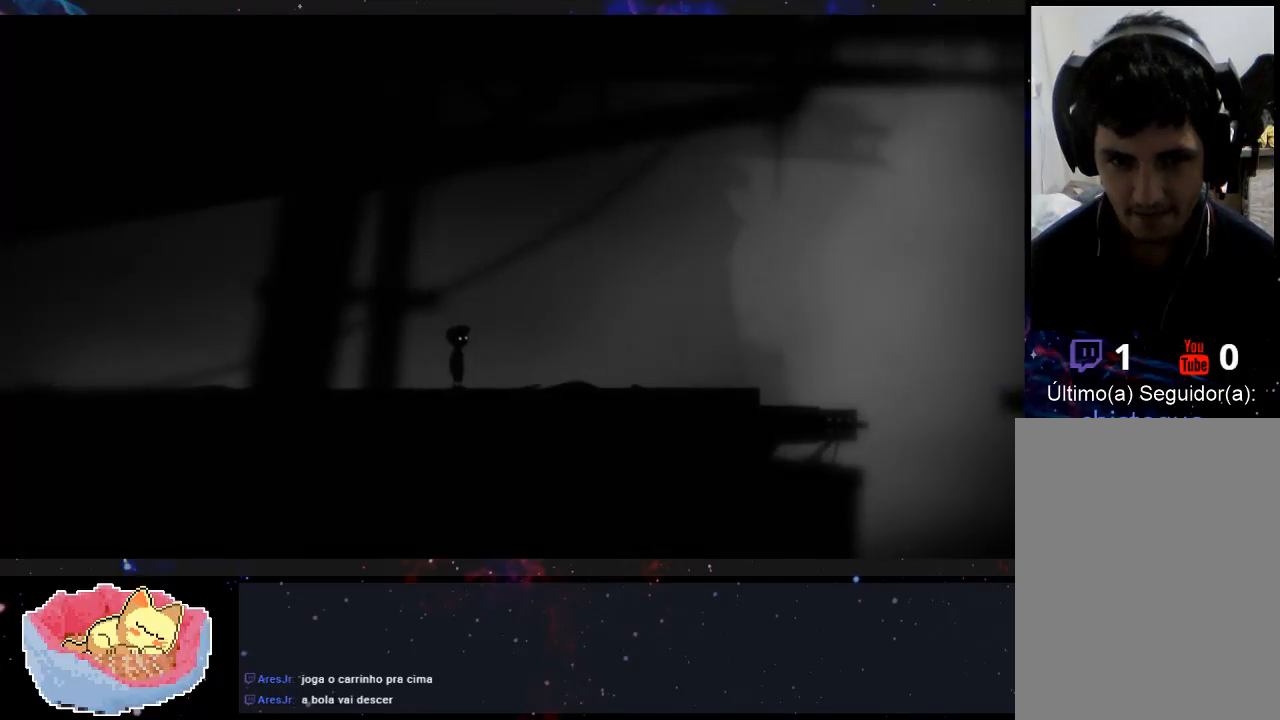
{"dt_ms": 500, "buttons": [], "left_stick": "right", "right_stick": "center", "events": []}
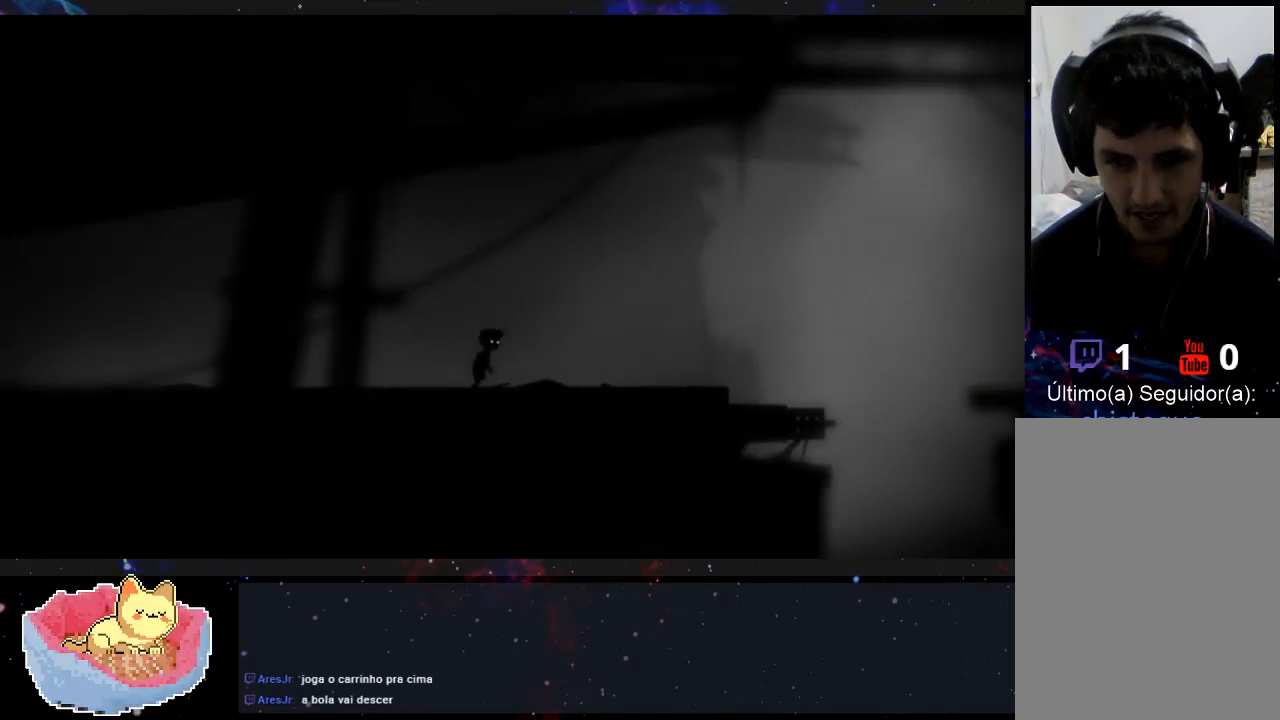
{"dt_ms": 500, "buttons": [], "left_stick": "right", "right_stick": "center", "events": []}
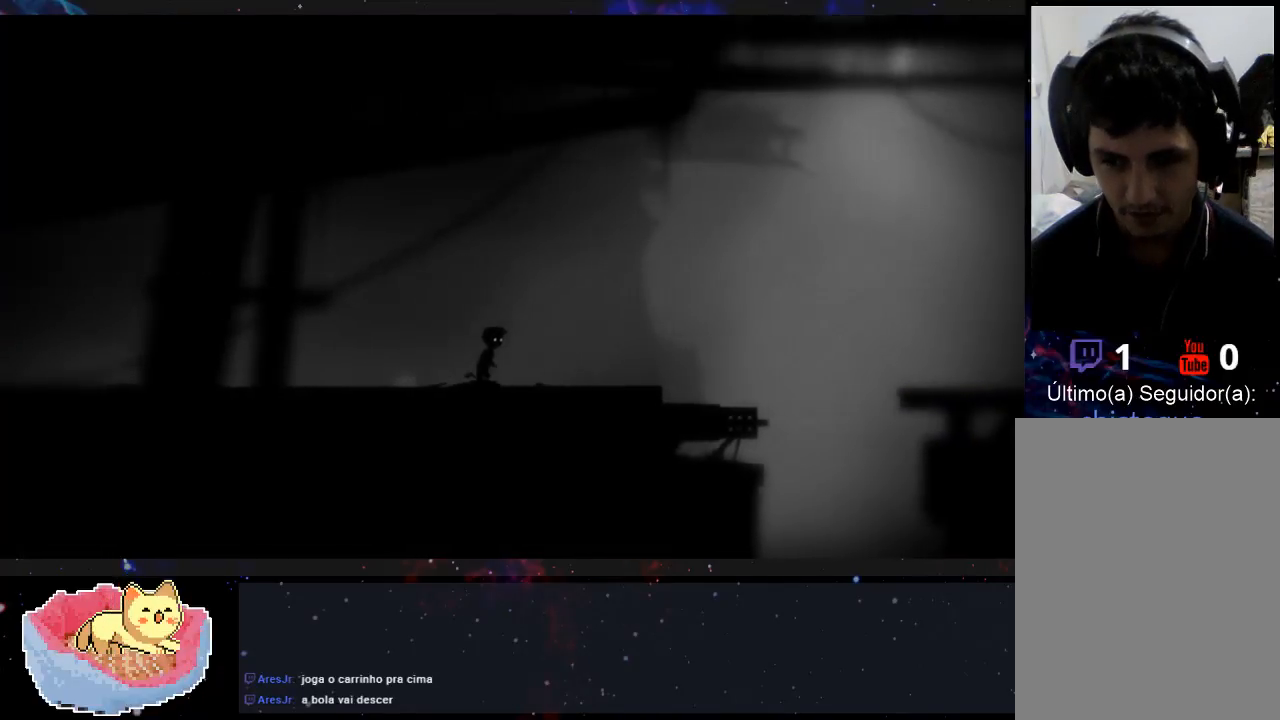
{"dt_ms": 500, "buttons": [], "left_stick": "right", "right_stick": "center", "events": []}
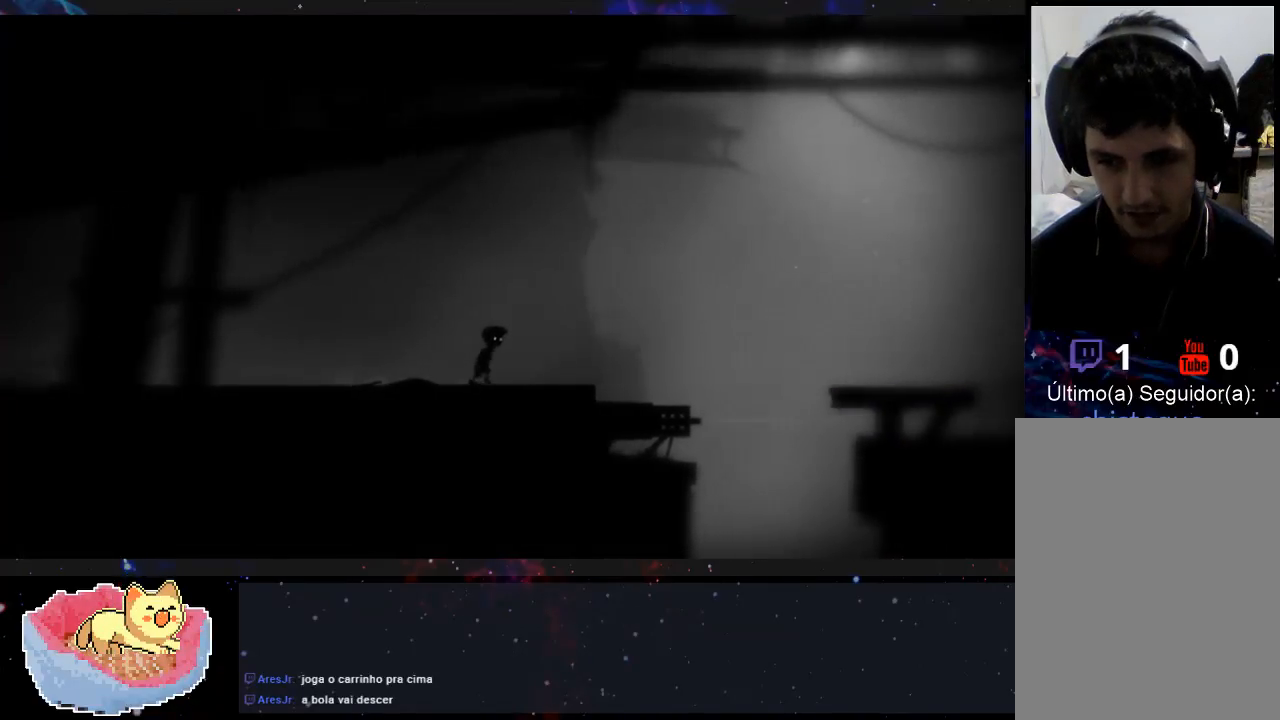
{"dt_ms": 500, "buttons": [], "left_stick": "right", "right_stick": "center", "events": []}
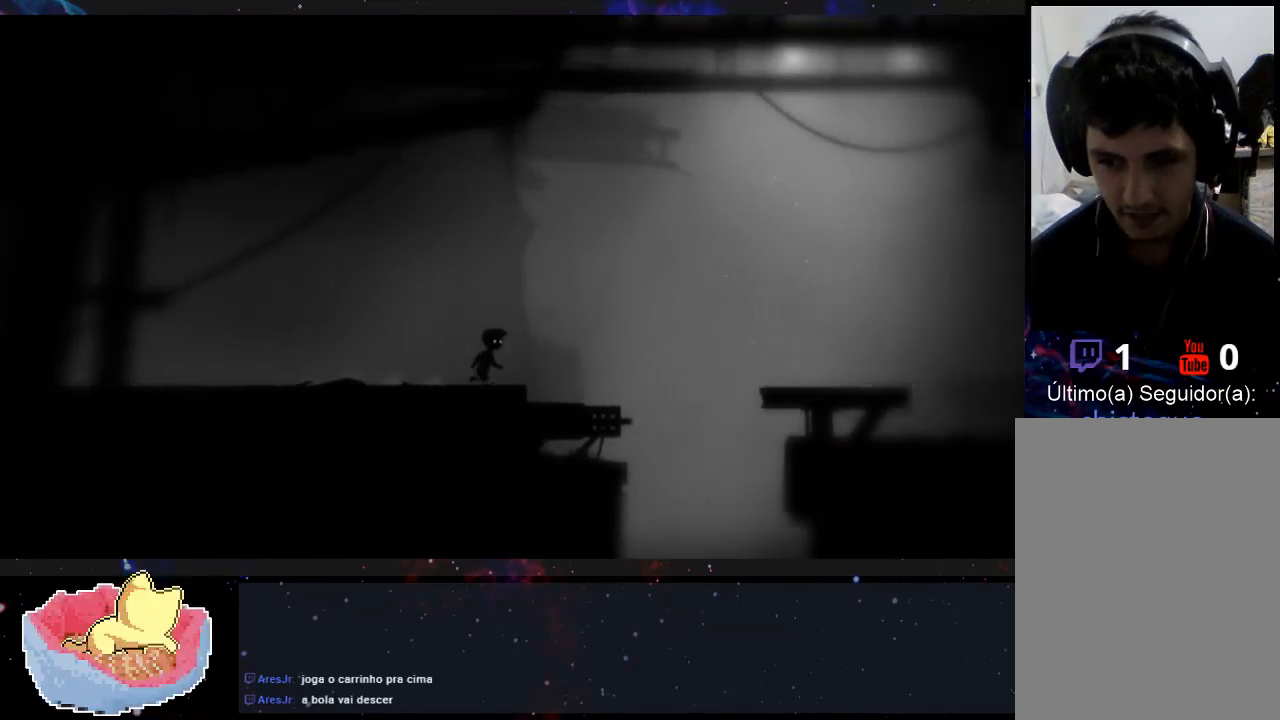
{"dt_ms": 500, "buttons": [], "left_stick": "right", "right_stick": "center", "events": []}
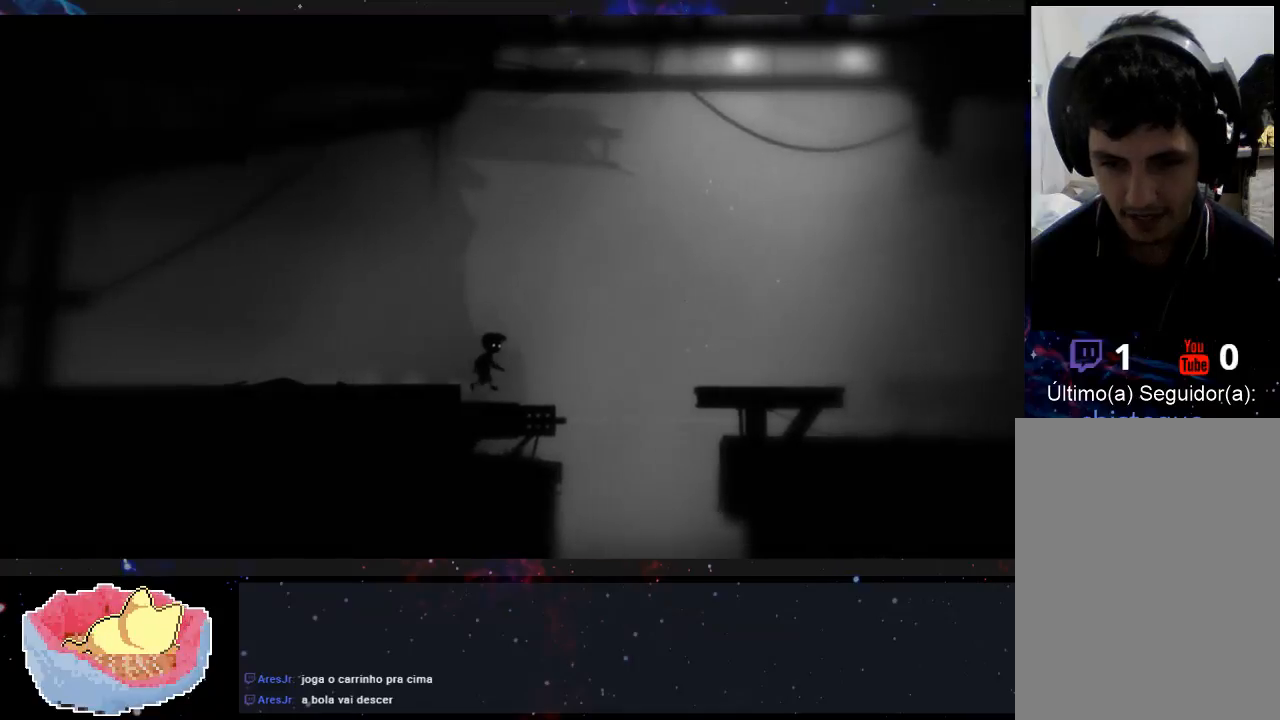
{"dt_ms": 500, "buttons": [], "left_stick": "right", "right_stick": "center", "events": []}
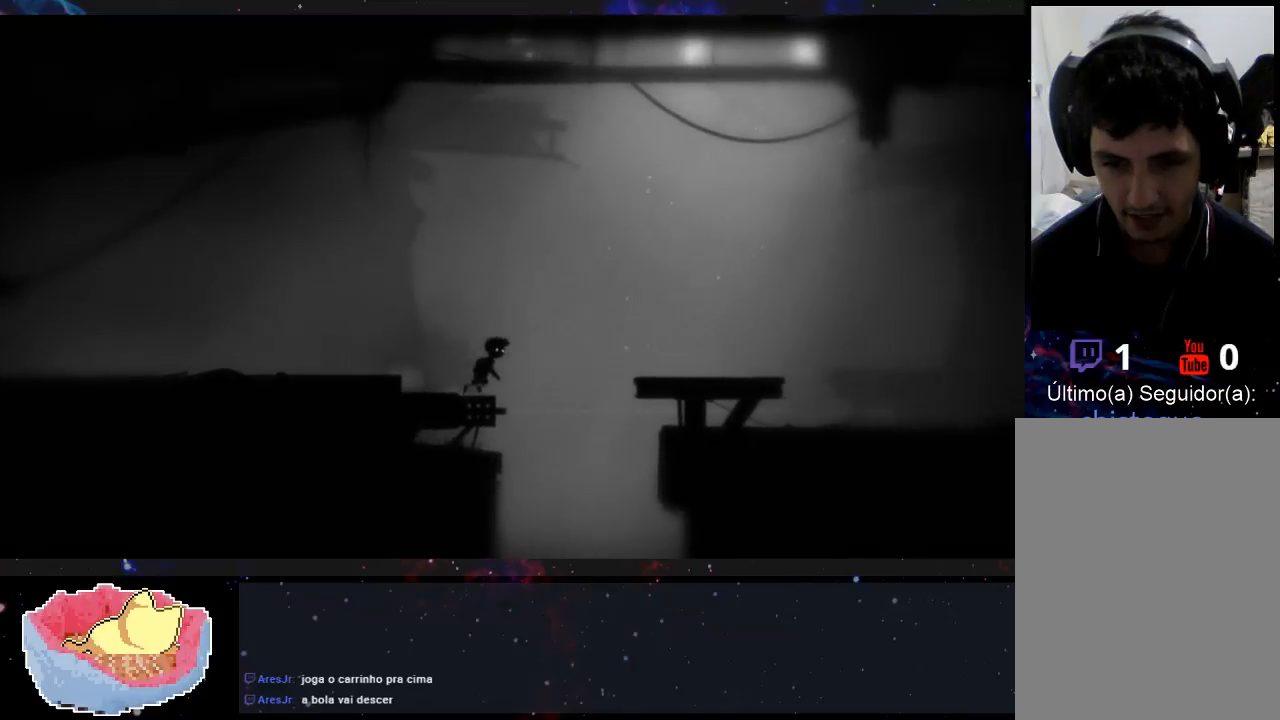
{"dt_ms": 1000, "buttons": [], "left_stick": "up-right", "right_stick": "center"}
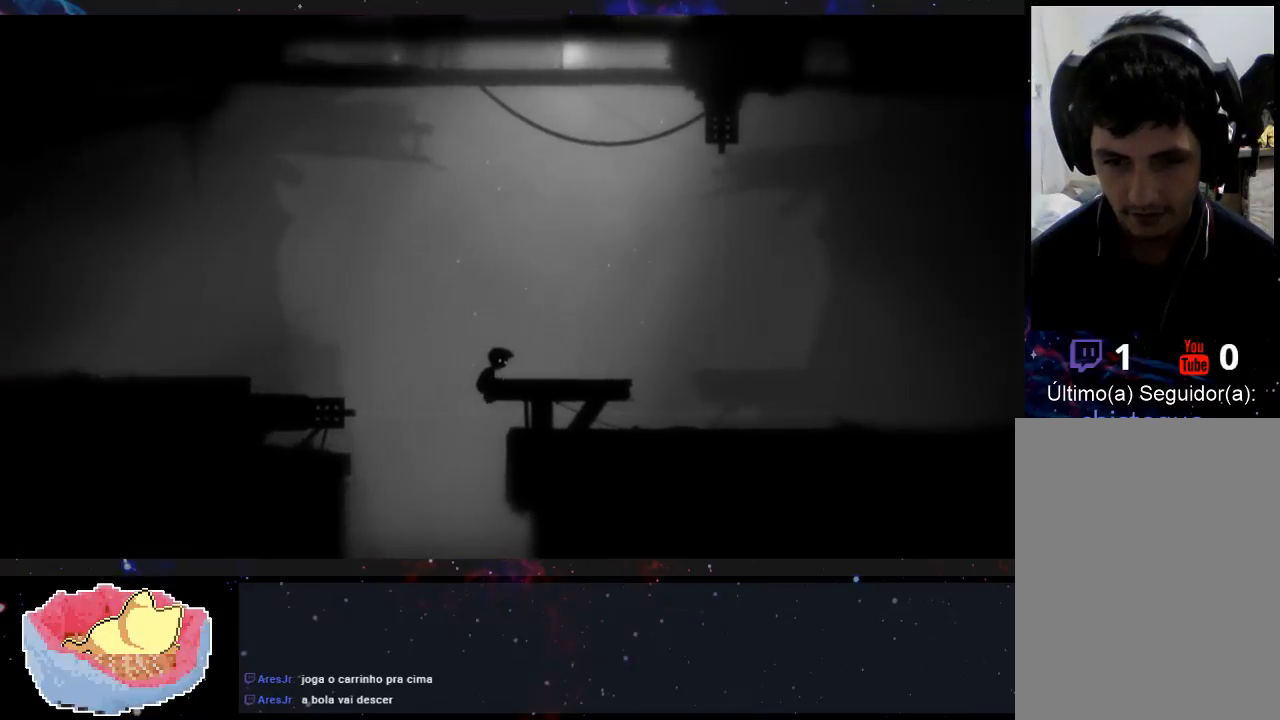
{"dt_ms": 500, "buttons": [], "left_stick": "up", "right_stick": "center", "events": [[67, "left_stick", "up"]]}
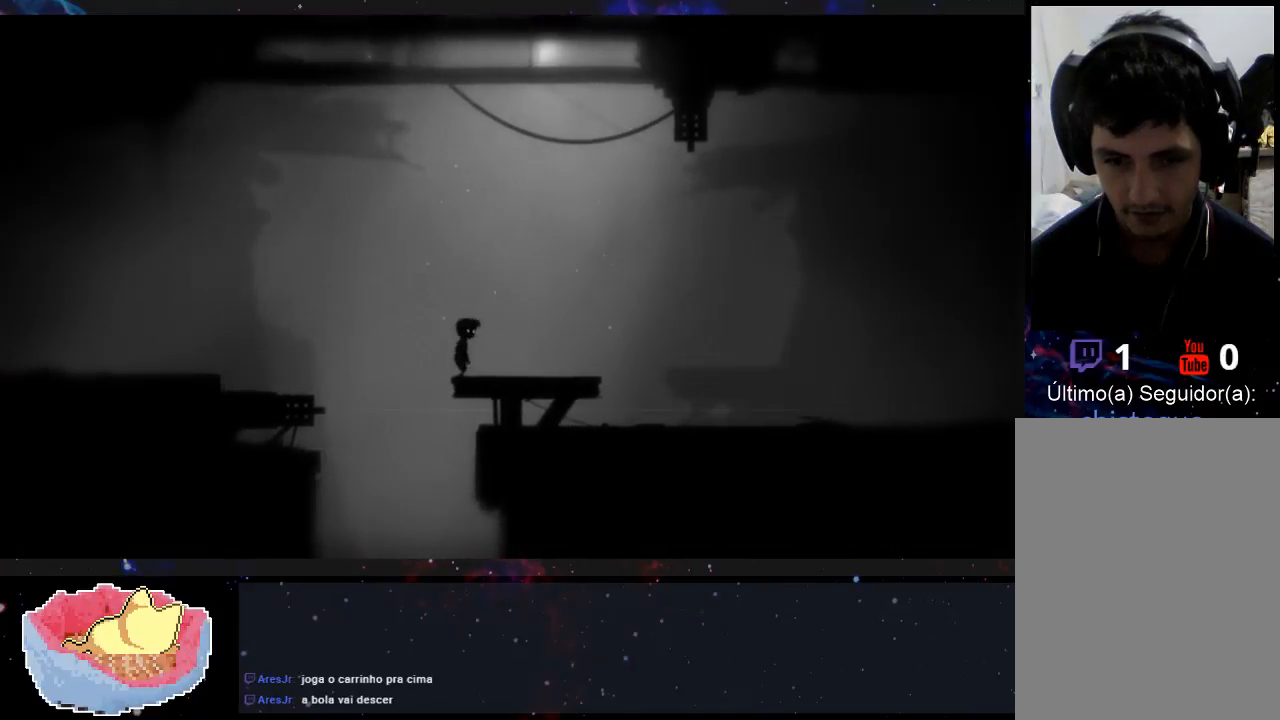
{"dt_ms": 500, "buttons": [], "left_stick": "up-right", "right_stick": "center", "events": [[67, "left_stick", "up-right"]]}
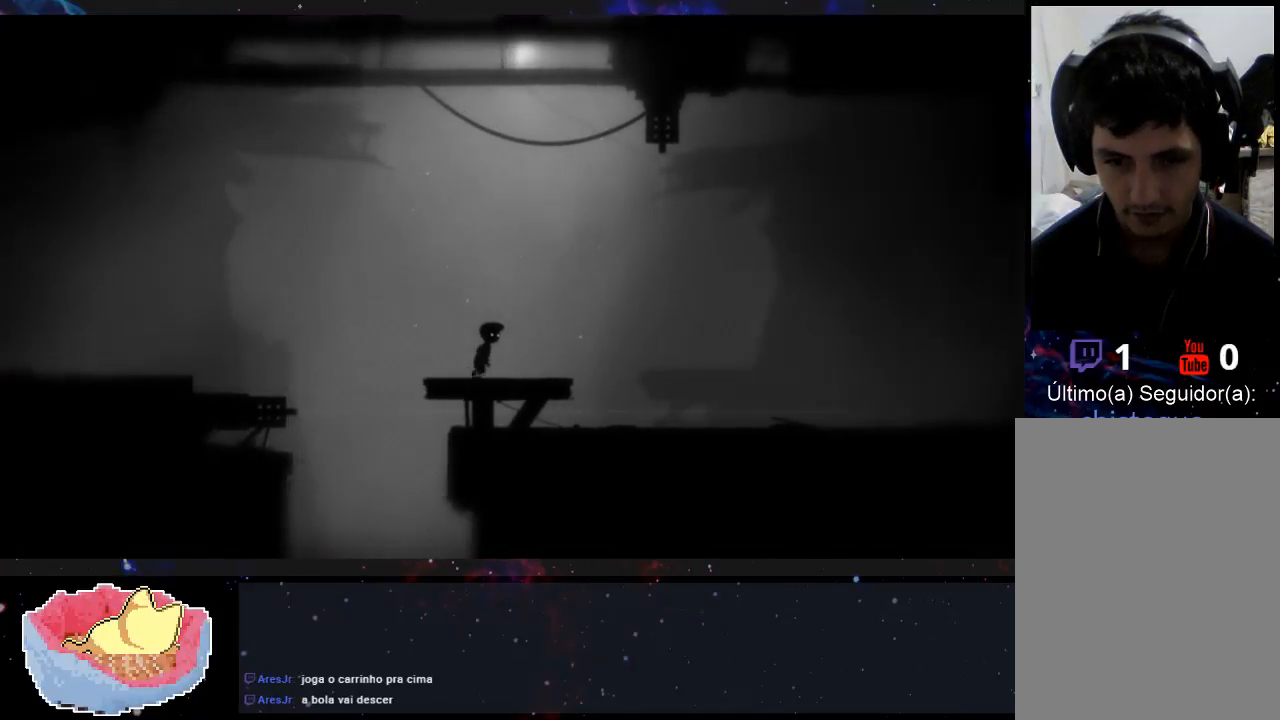
{"dt_ms": 500, "buttons": [], "left_stick": "up-right", "right_stick": "center", "events": []}
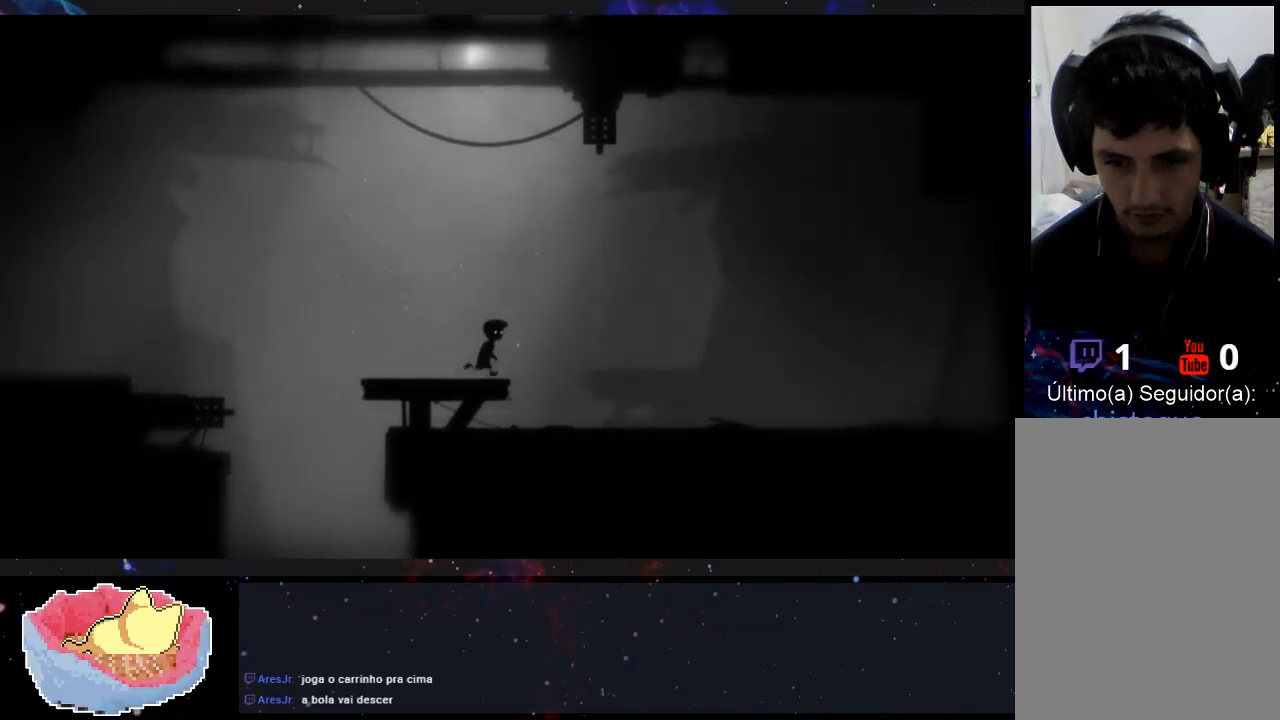
{"dt_ms": 500, "buttons": [], "left_stick": "left", "right_stick": "center", "events": [[300, "left_stick", "center"], [467, "left_stick", "left"]]}
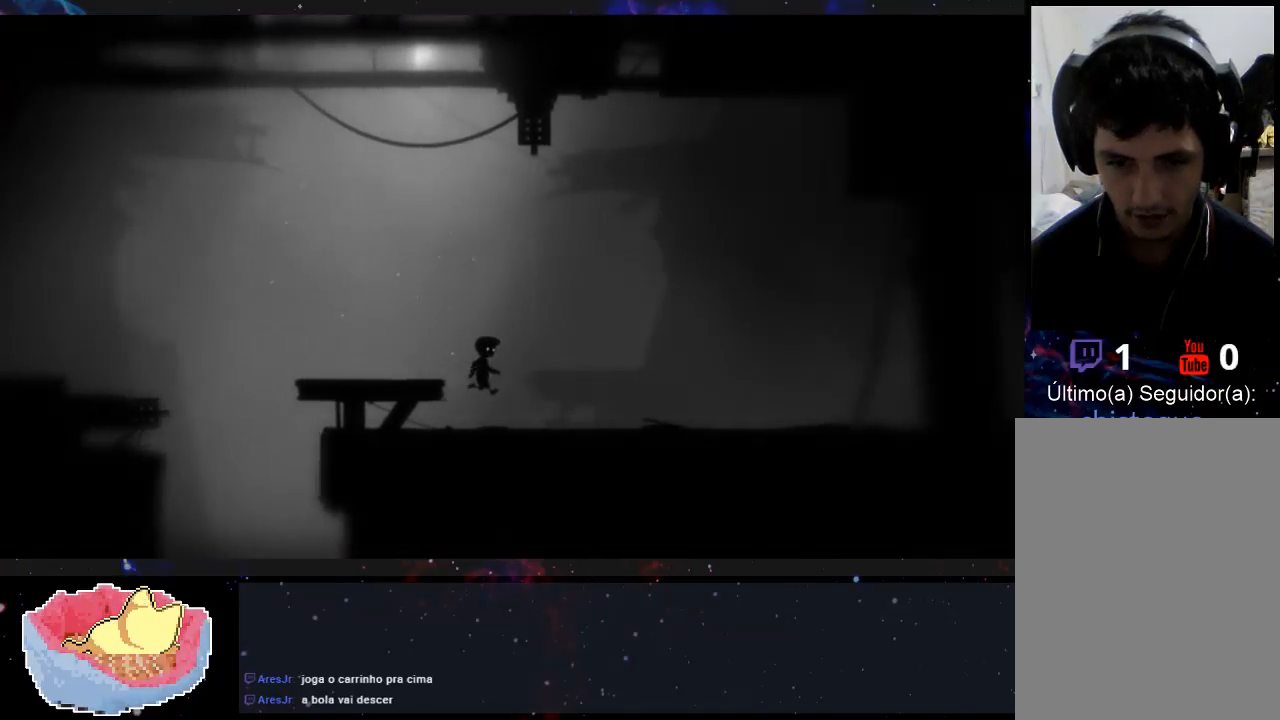
{"dt_ms": 500, "buttons": [], "left_stick": "up-left", "right_stick": "center", "events": [[267, "left_stick", "up-left"]]}
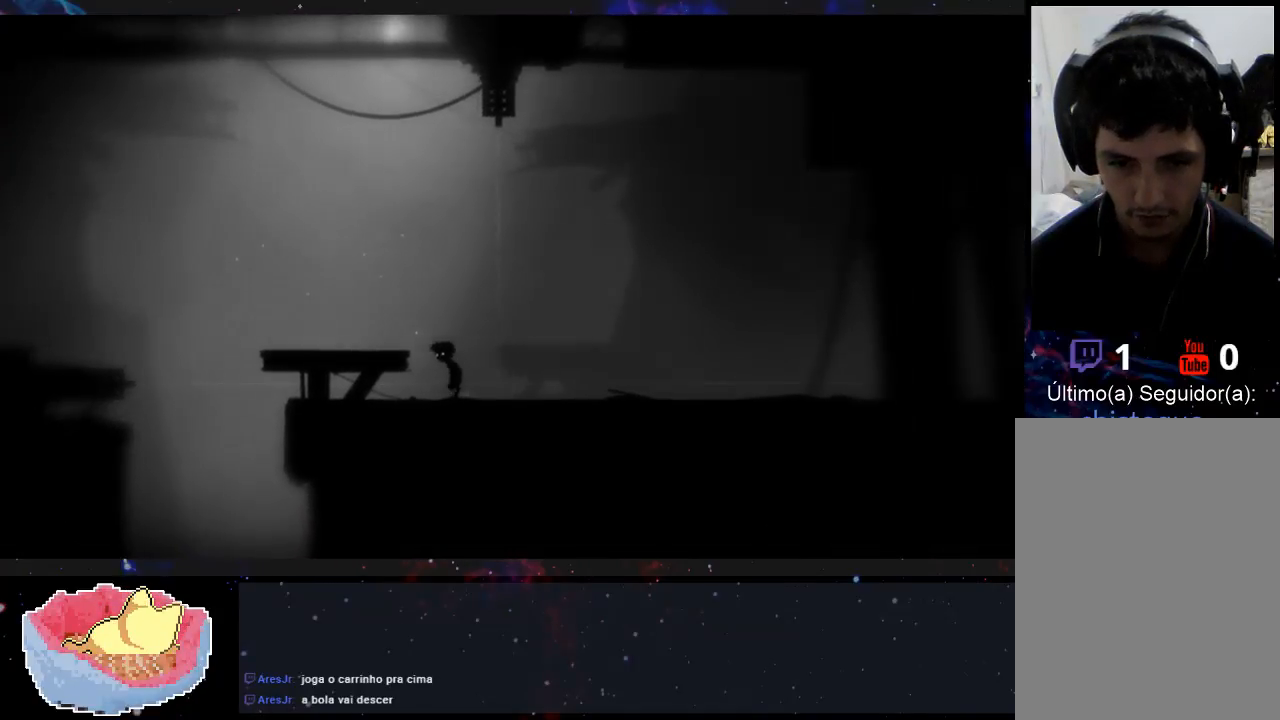
{"dt_ms": 500, "buttons": [], "left_stick": "up-left", "right_stick": "center", "events": []}
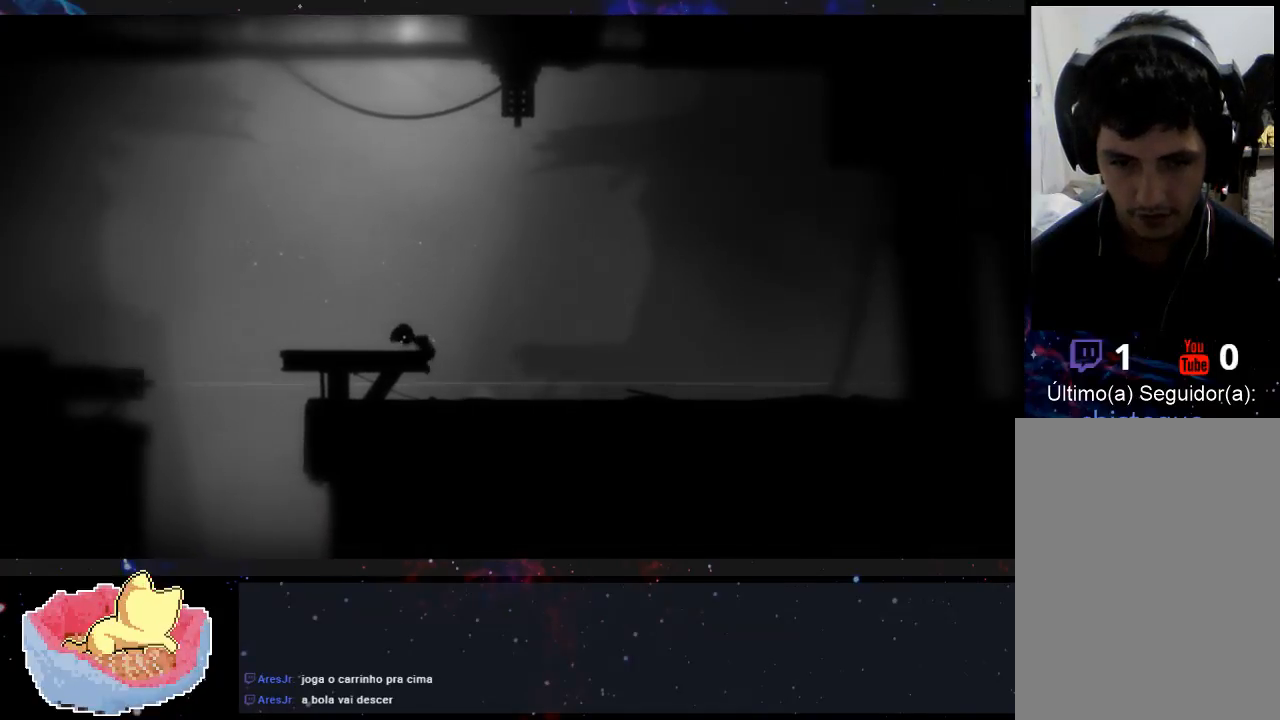
{"dt_ms": 500, "buttons": [], "left_stick": "left", "right_stick": "center", "events": [[400, "left_stick", "left"]]}
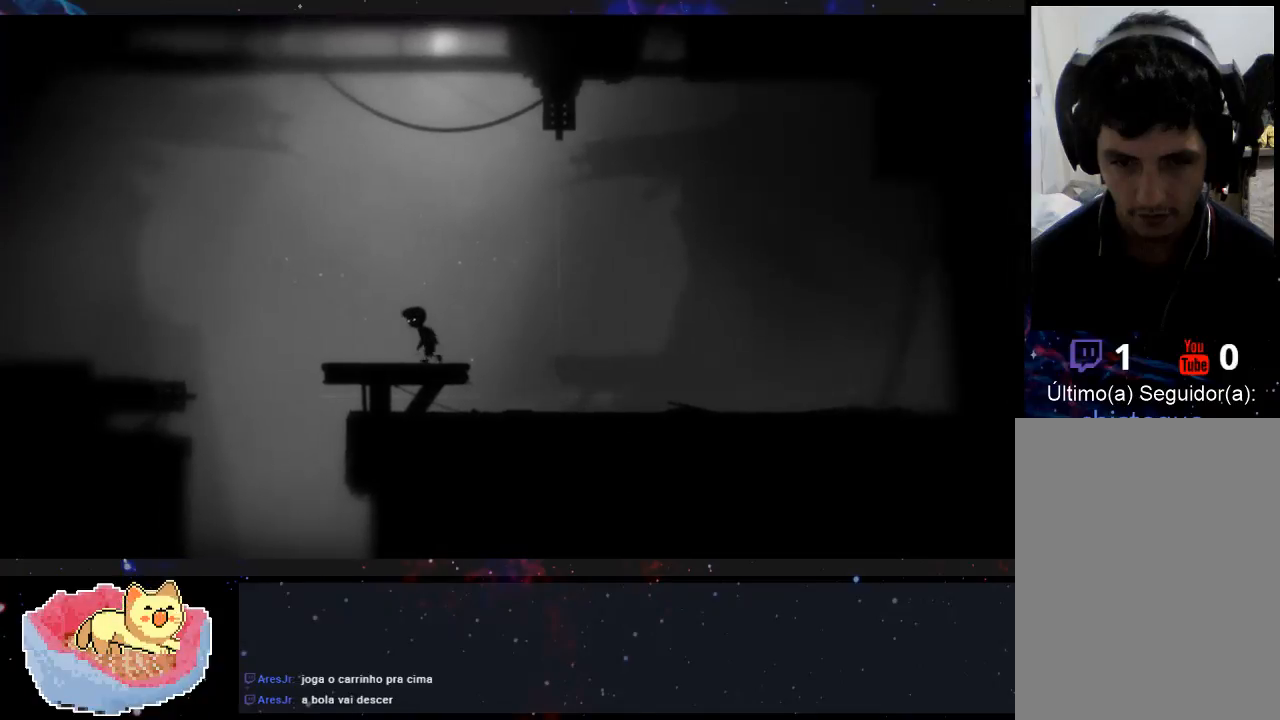
{"dt_ms": 500, "buttons": [], "left_stick": "left", "right_stick": "center", "events": []}
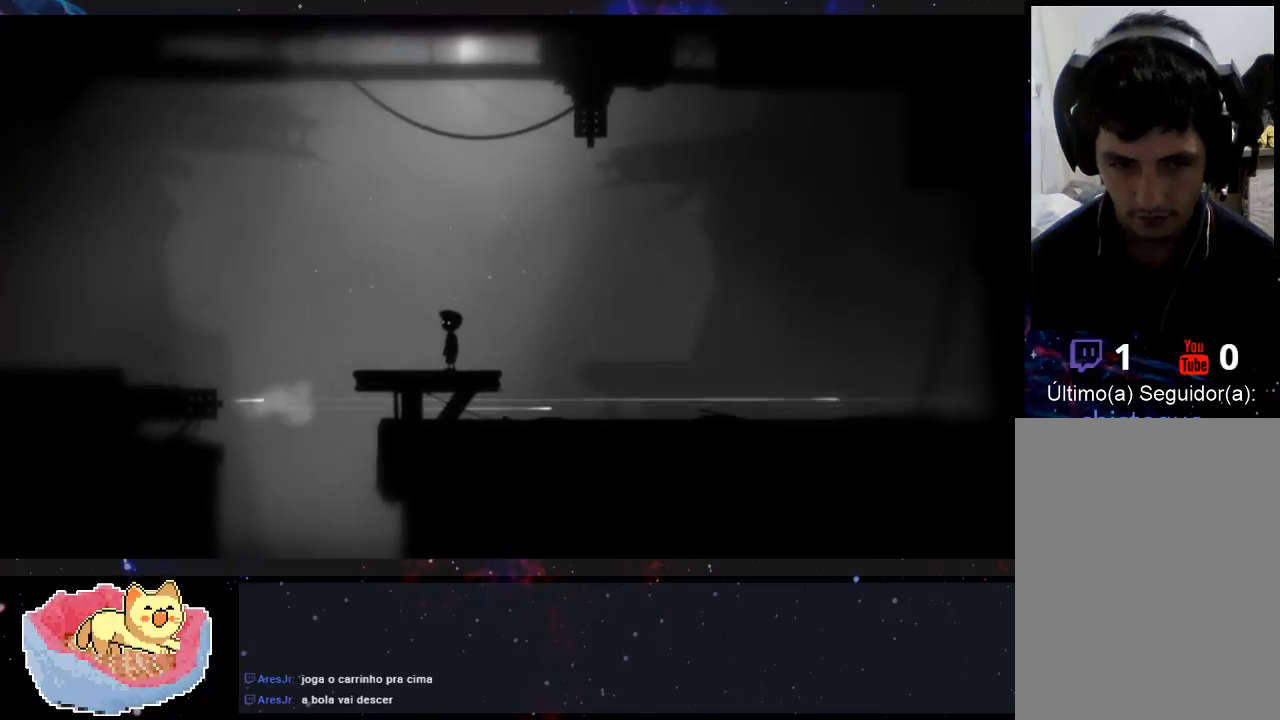
{"dt_ms": 500, "buttons": [], "left_stick": "center", "right_stick": "center", "events": [[233, "left_stick", "center"], [333, "left_stick", "right"], [433, "left_stick", "center"]]}
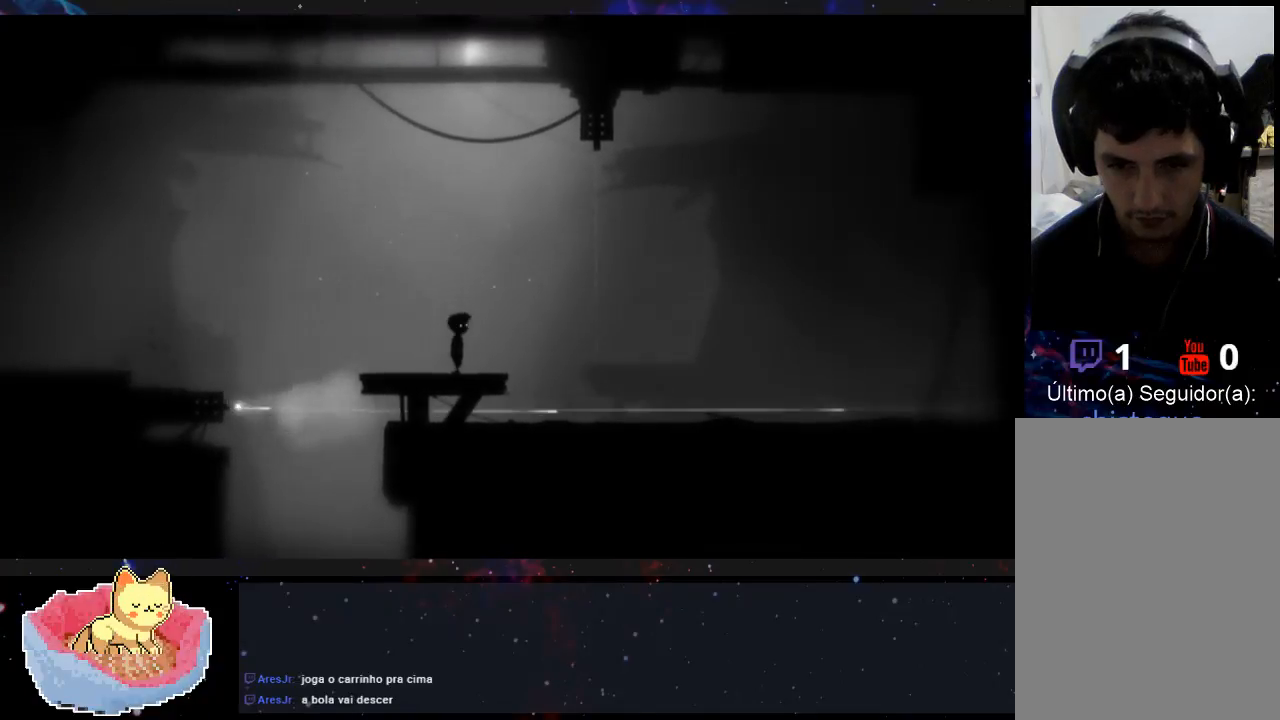
{"dt_ms": 500, "buttons": [], "left_stick": "right", "right_stick": "center", "events": [[467, "left_stick", "right"]]}
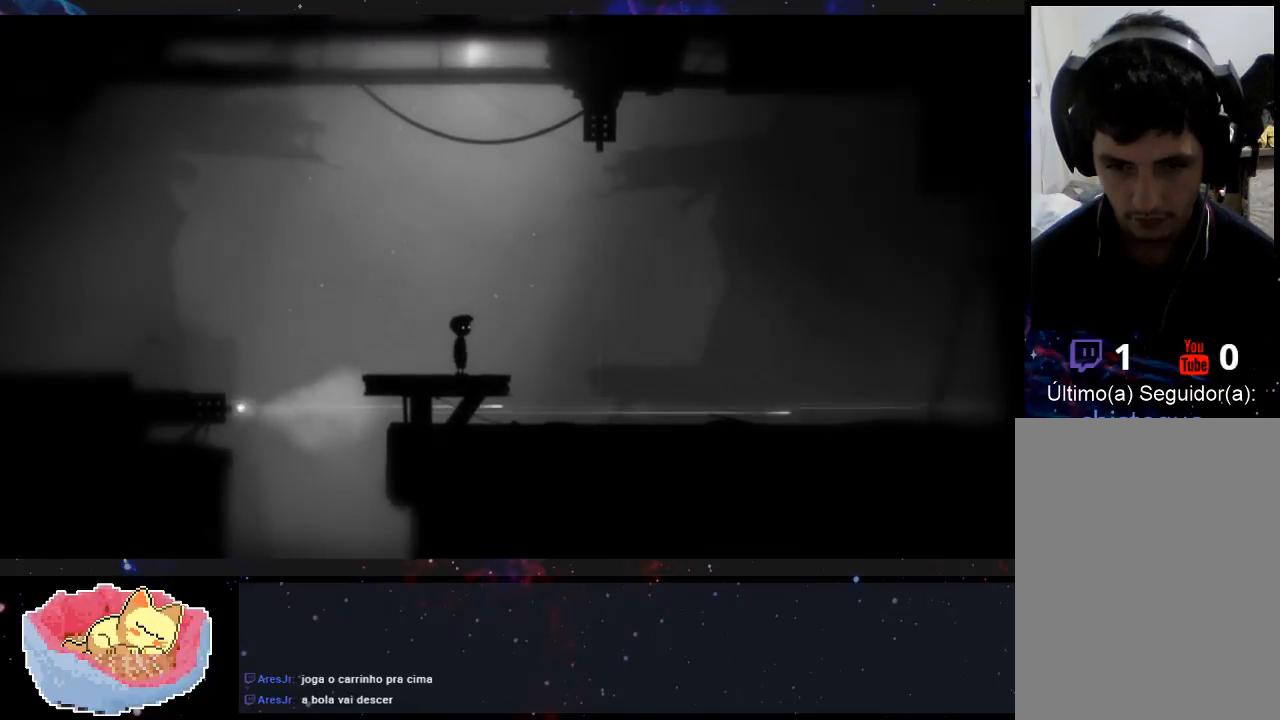
{"dt_ms": 500, "buttons": ["A"], "left_stick": "right", "right_stick": "center", "events": [[500, "A", "down"]]}
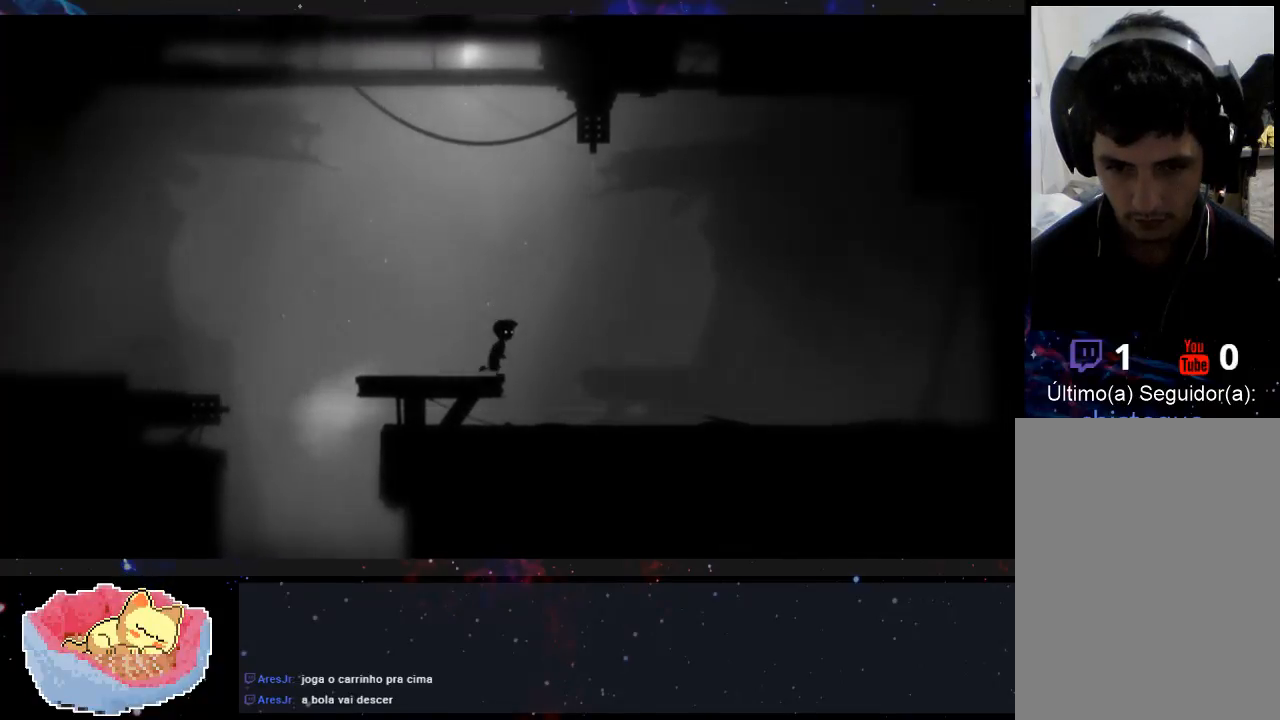
{"dt_ms": 500, "buttons": ["A"], "left_stick": "right", "right_stick": "center", "events": []}
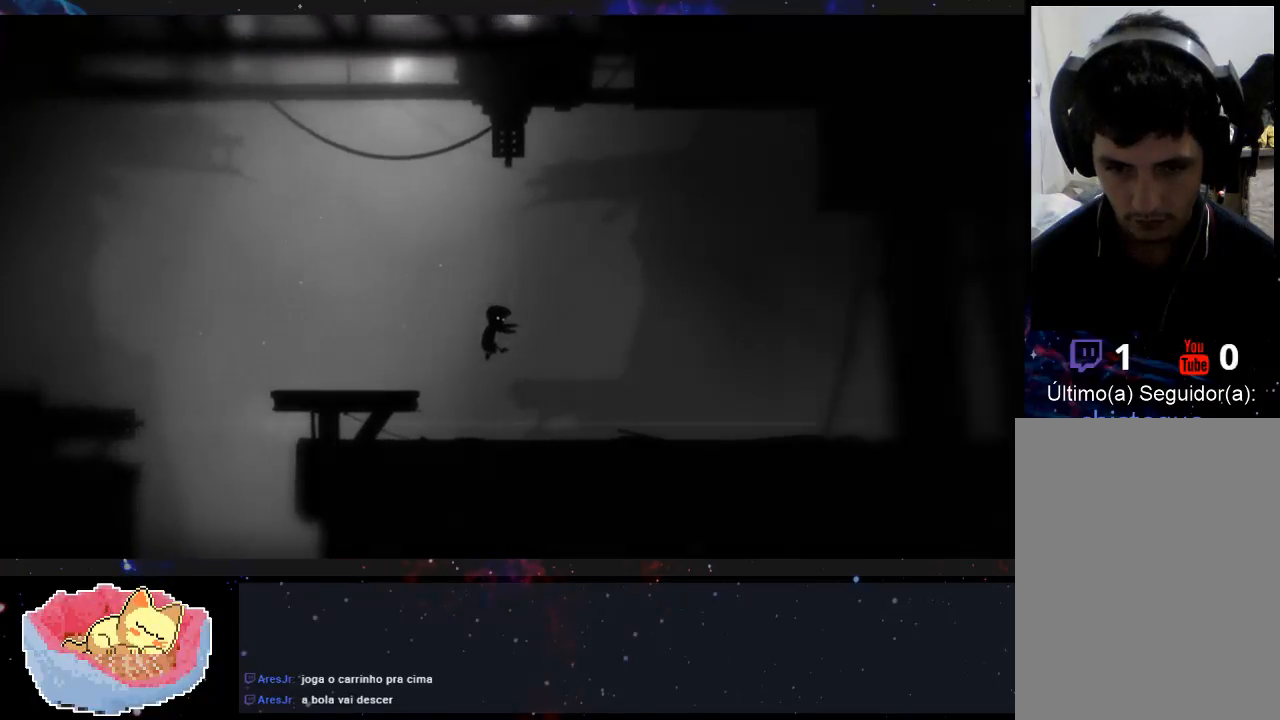
{"dt_ms": 500, "buttons": [], "left_stick": "right", "right_stick": "center", "events": [[400, "A", "up"]]}
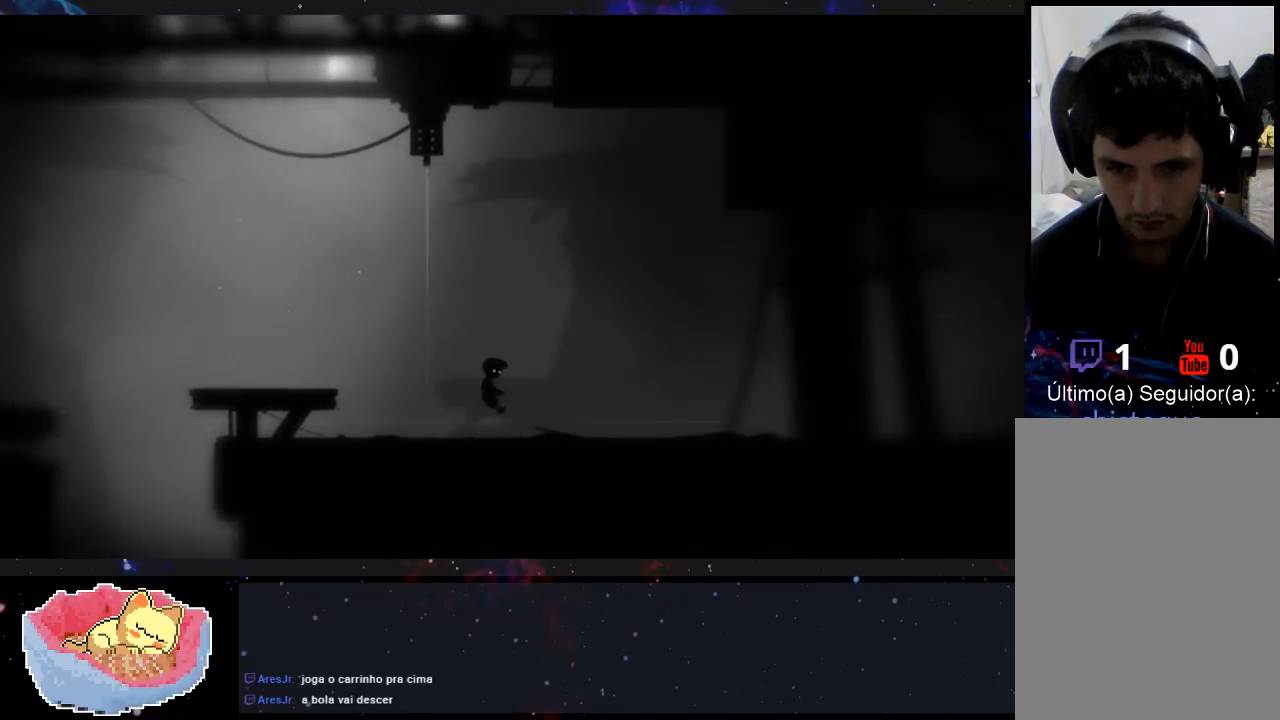
{"dt_ms": 500, "buttons": ["A"], "left_stick": "right", "right_stick": "center", "events": [[333, "A", "down"]]}